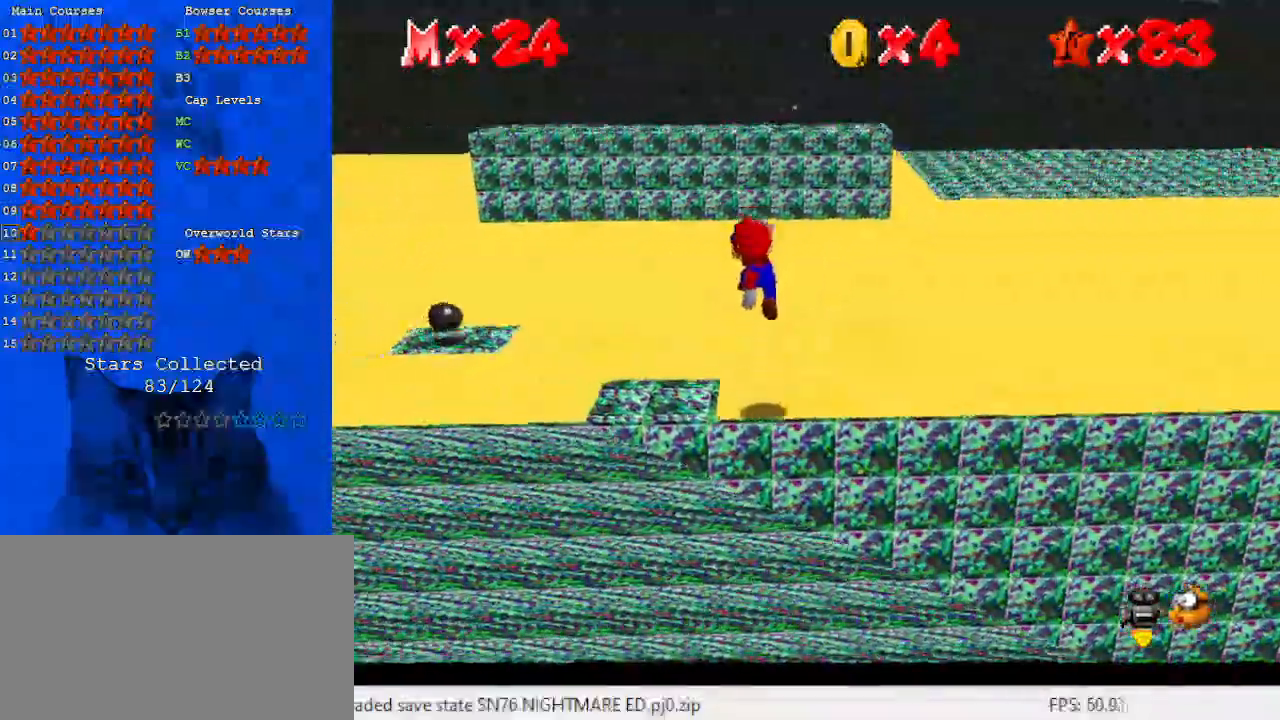
Gameplay with keyboard; each line is a JSON object with the keys held at the frame after it. "events" lists presses ("down") and releases ("up") of "a", "c", "ctrl", "d", "down", "left", "return", "right", "s", "shift", "up", "w", "x" and "y" between this image and that frame as [ms after this image, input, new state], when the widget could be followed in between. No other keys are recorded. Mouse input is not recorded.
{"keys": ["left"], "events": [[33, "ctrl", "down"], [233, "ctrl", "up"], [233, "shift", "up"]]}
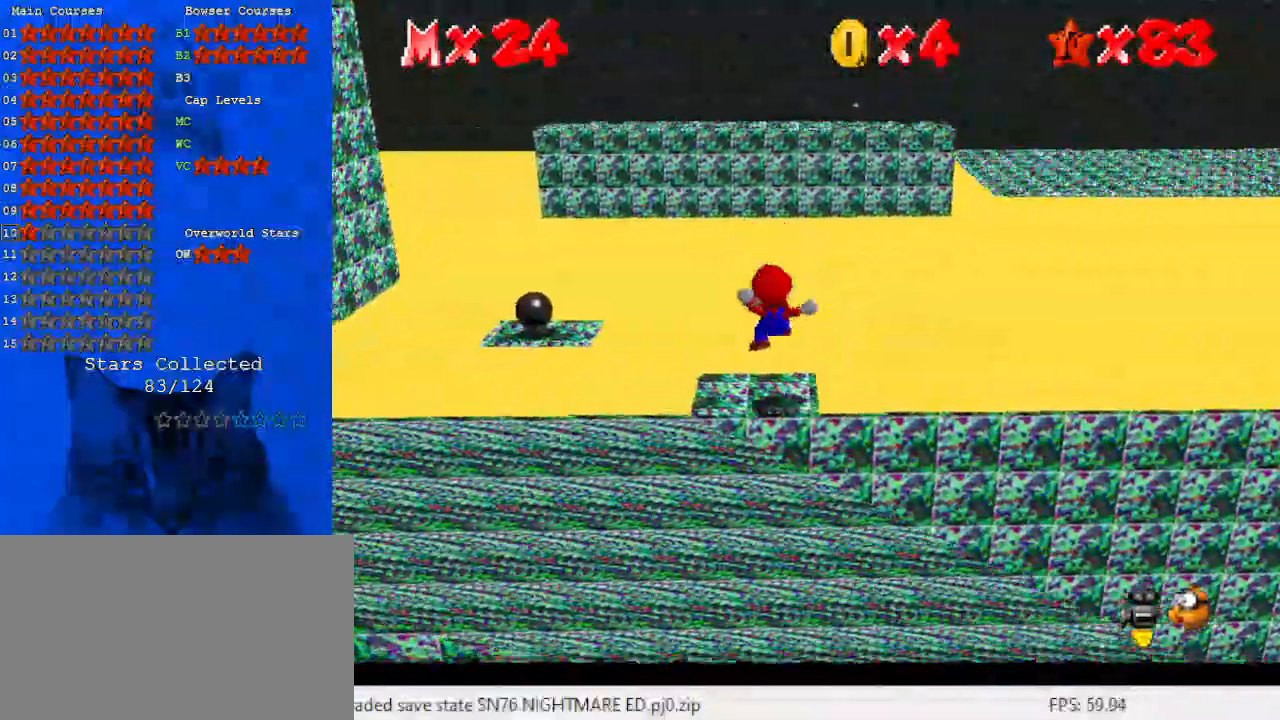
{"keys": ["left", "shift", "up", "y"], "events": [[33, "left", "up"], [233, "left", "down"], [267, "up", "down"], [467, "y", "down"], [500, "shift", "down"]]}
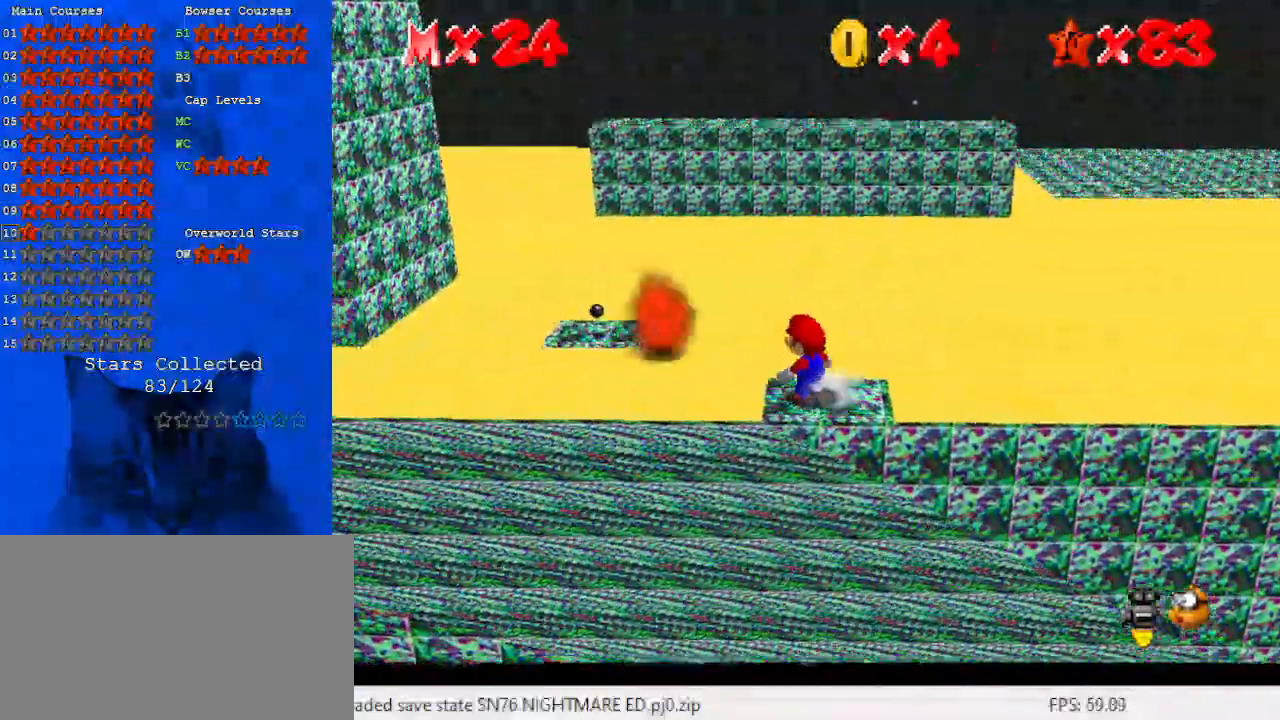
{"keys": ["down", "right", "y"], "events": [[100, "up", "up"], [233, "left", "up"], [233, "shift", "up"], [400, "down", "down"], [433, "right", "down"]]}
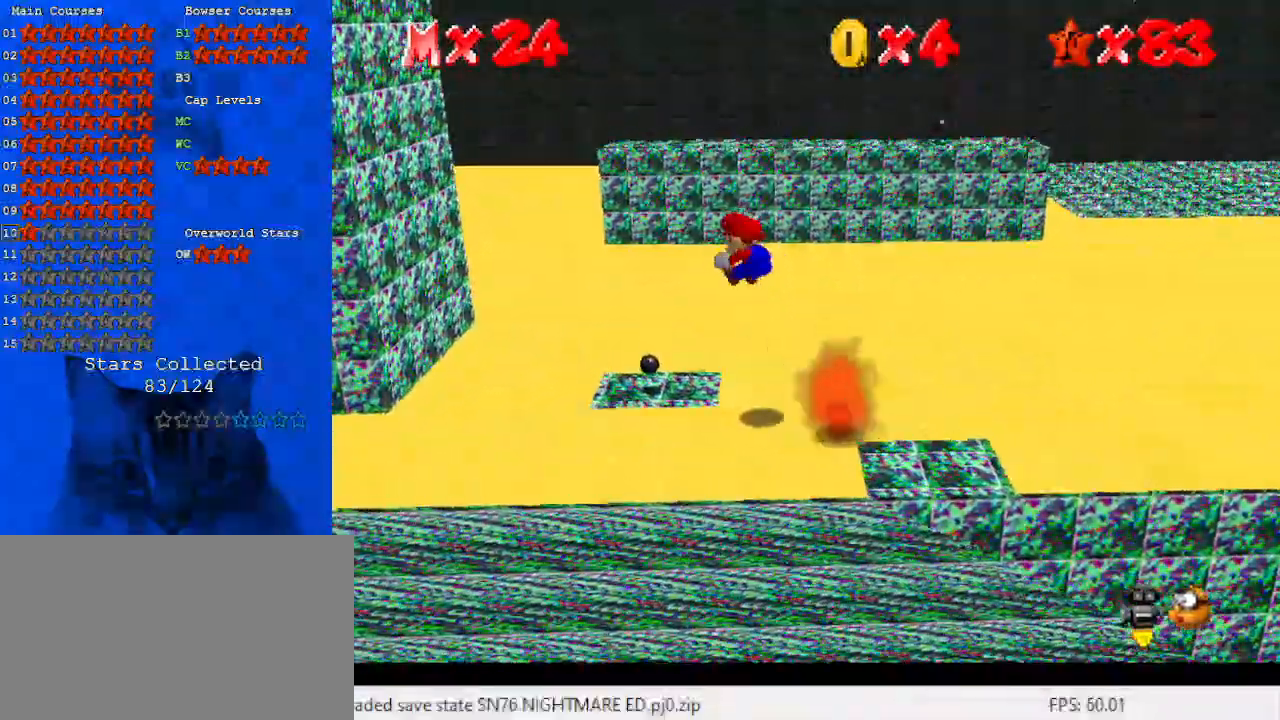
{"keys": ["left", "up", "y"], "events": [[33, "right", "up"], [67, "down", "up"], [400, "left", "down"], [400, "up", "down"]]}
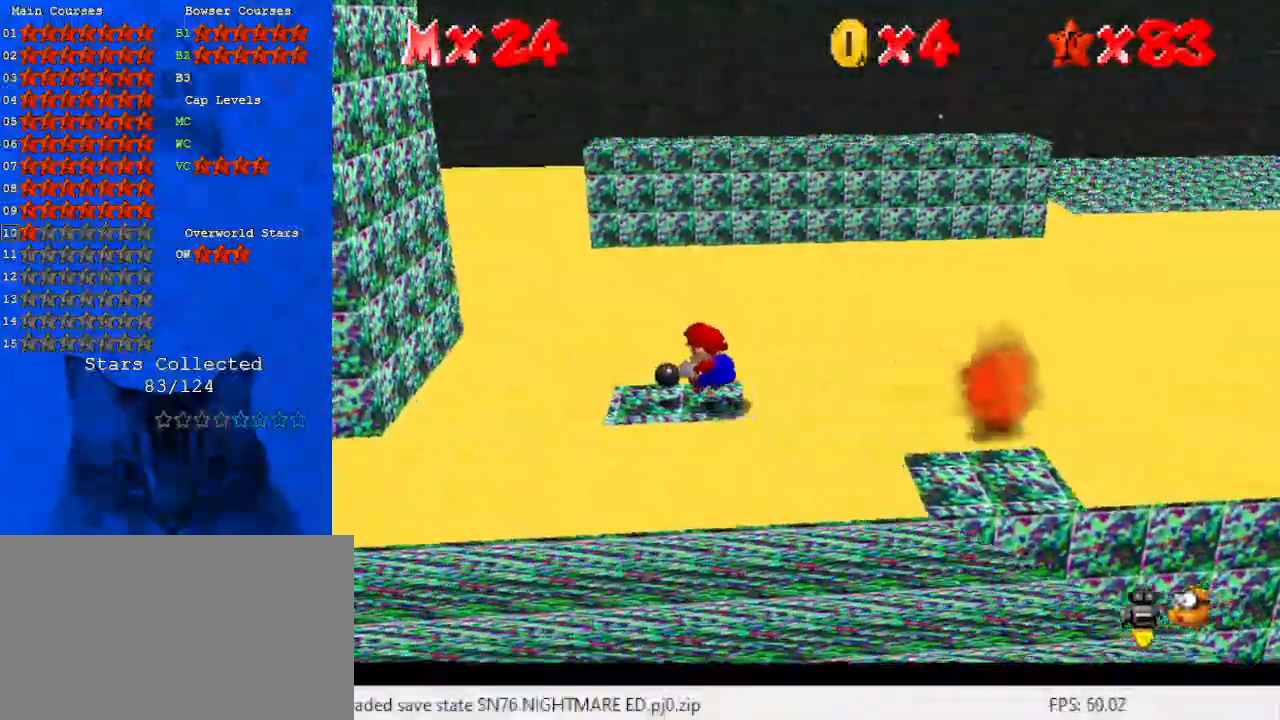
{"keys": ["left", "shift", "y"], "events": [[133, "shift", "down"], [167, "up", "up"]]}
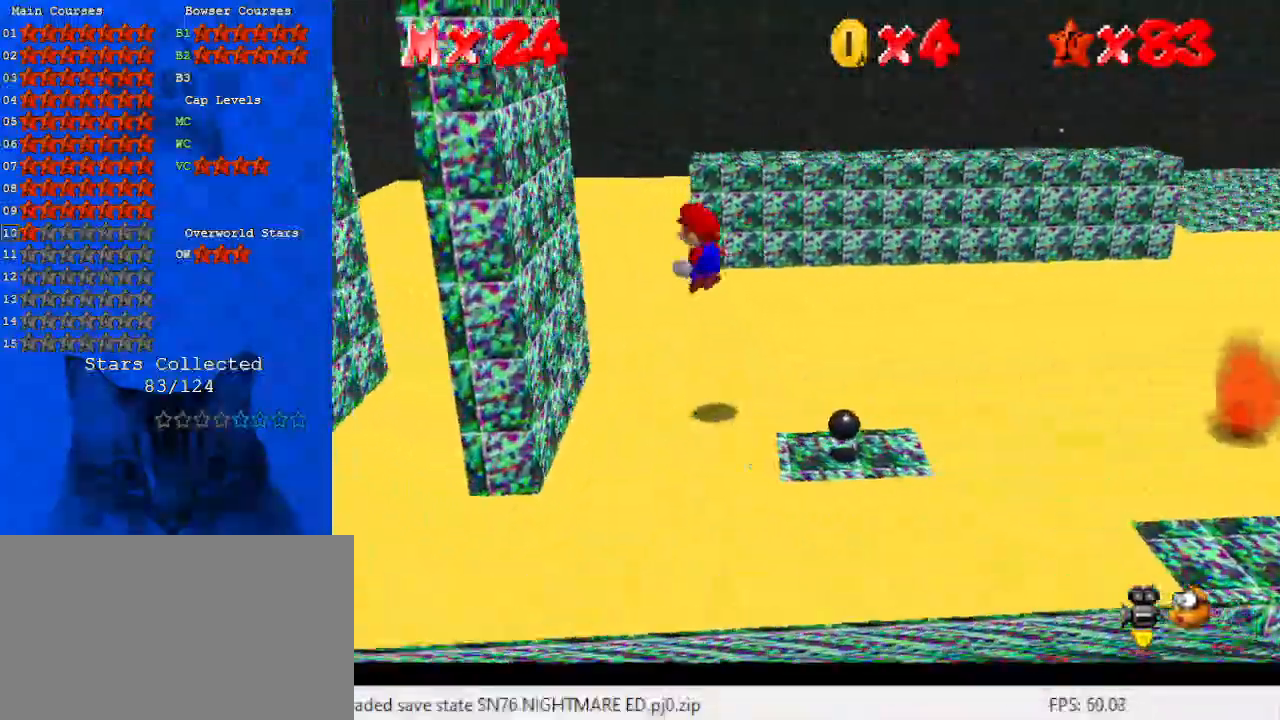
{"keys": ["shift", "up"], "events": [[200, "shift", "up"], [233, "y", "up"], [267, "up", "down"], [333, "left", "up"], [333, "shift", "down"]]}
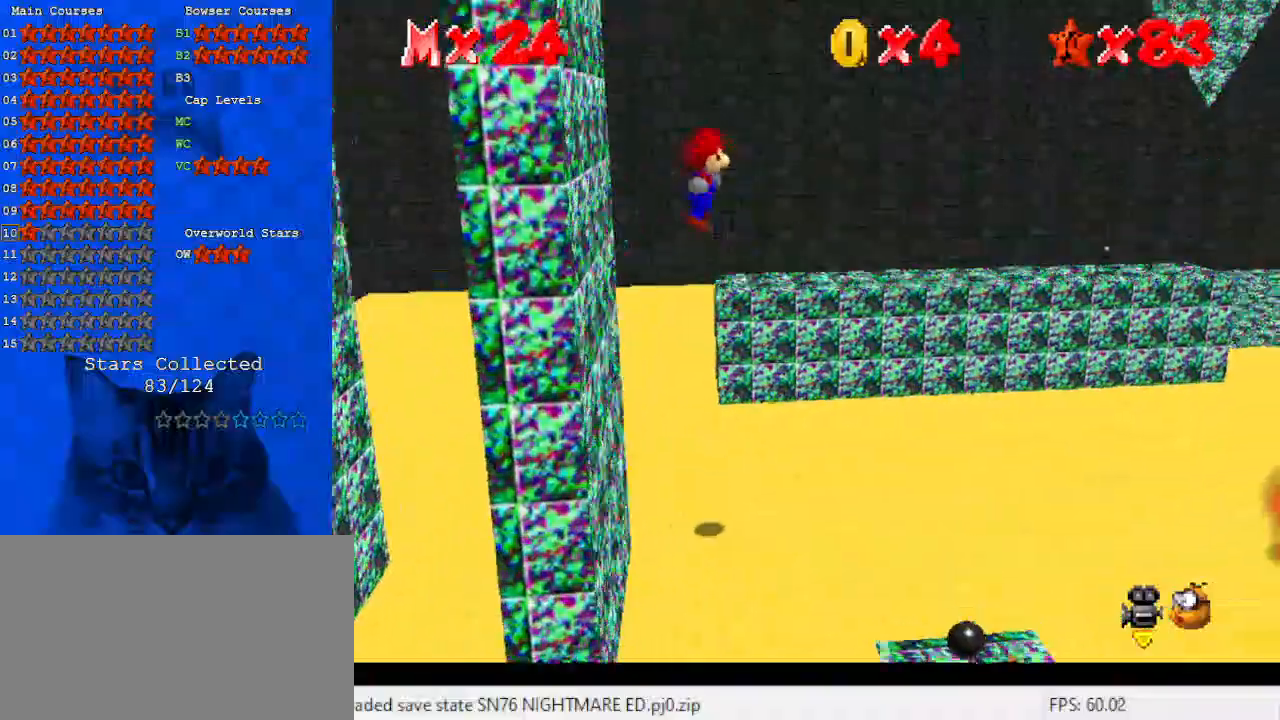
{"keys": ["shift", "up"], "events": []}
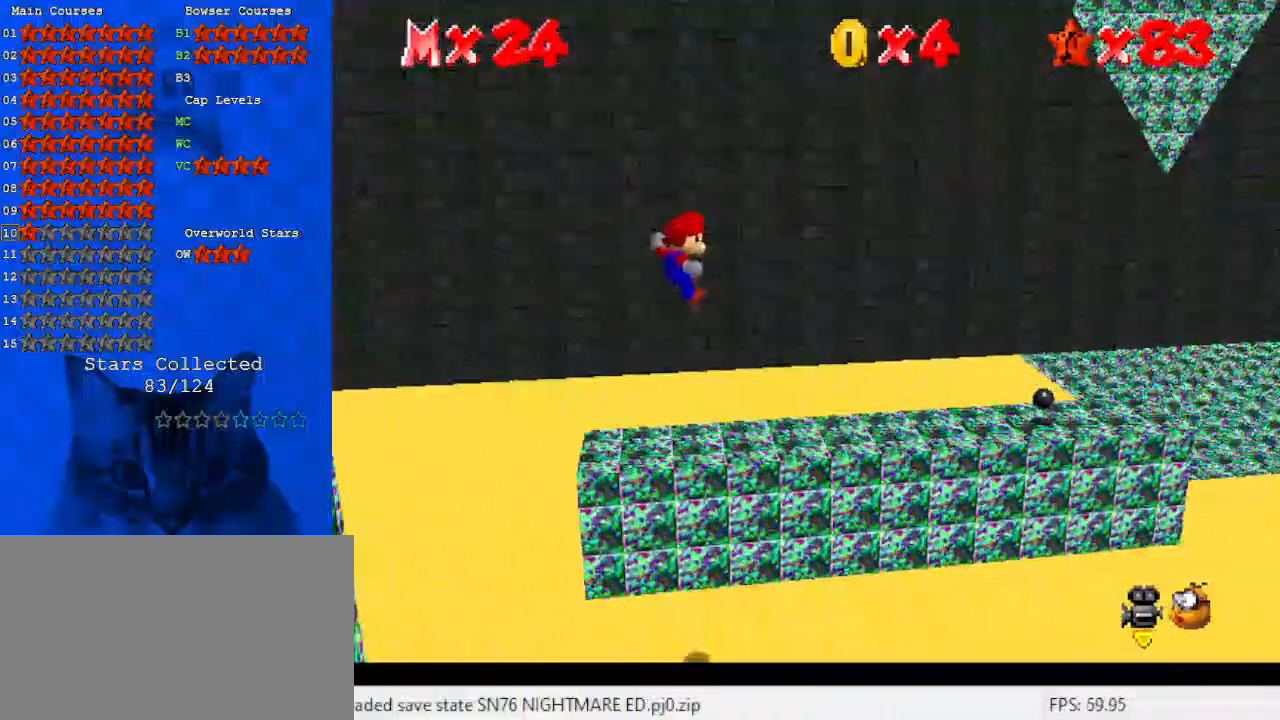
{"keys": [], "events": [[33, "shift", "up"], [133, "d", "down"], [200, "d", "up"], [267, "d", "down"], [367, "d", "up"], [367, "up", "up"]]}
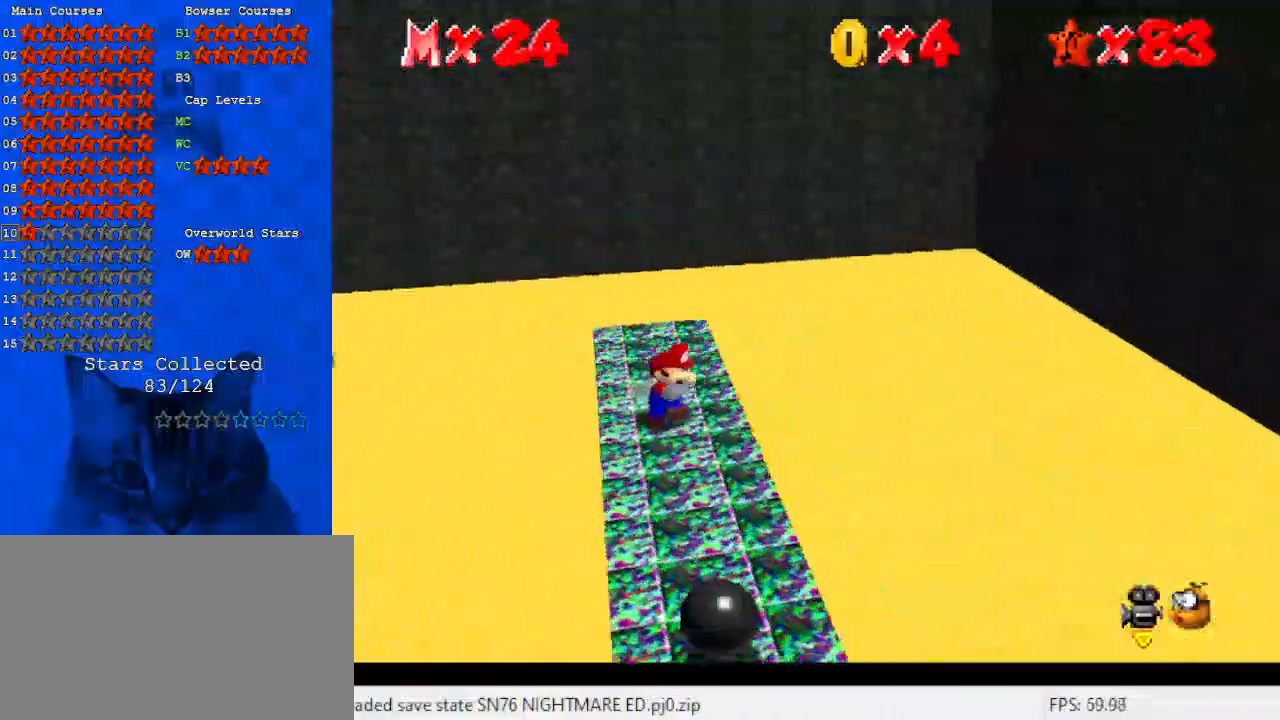
{"keys": [], "events": [[100, "down", "down"], [233, "down", "up"], [333, "up", "down"], [467, "up", "up"]]}
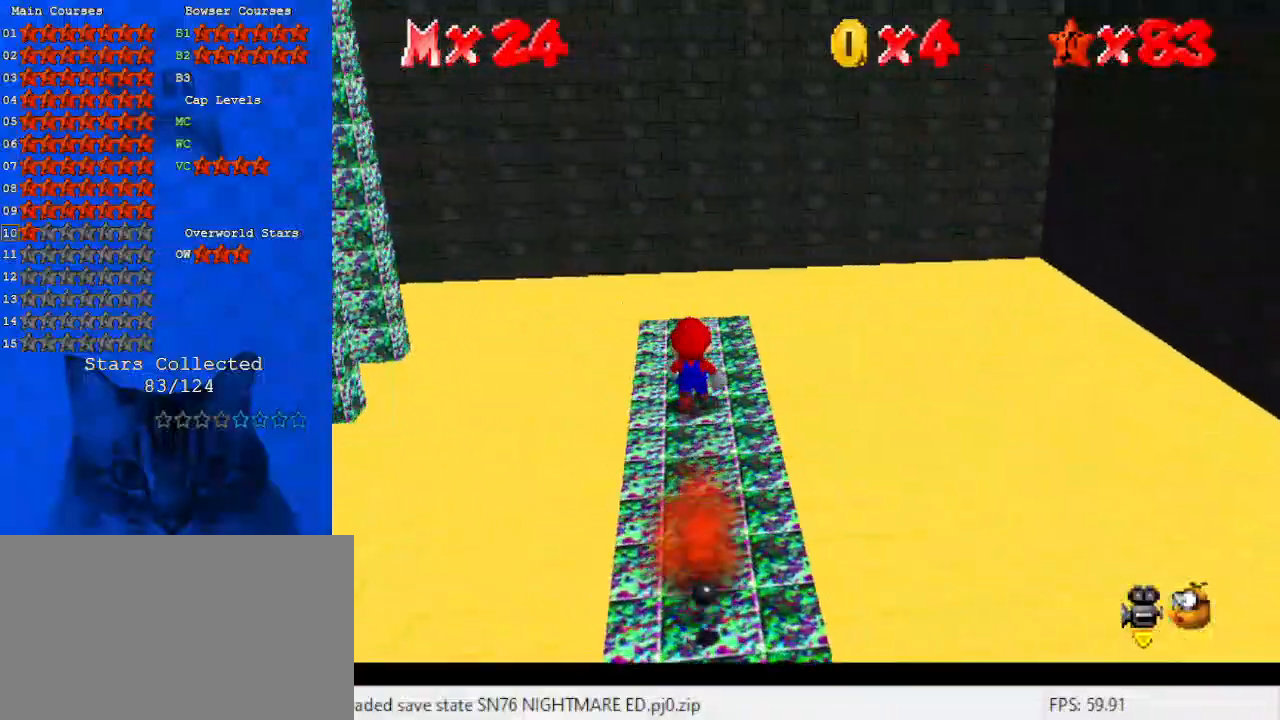
{"keys": ["down", "right", "shift"], "events": [[133, "shift", "down"], [200, "down", "down"], [433, "right", "down"]]}
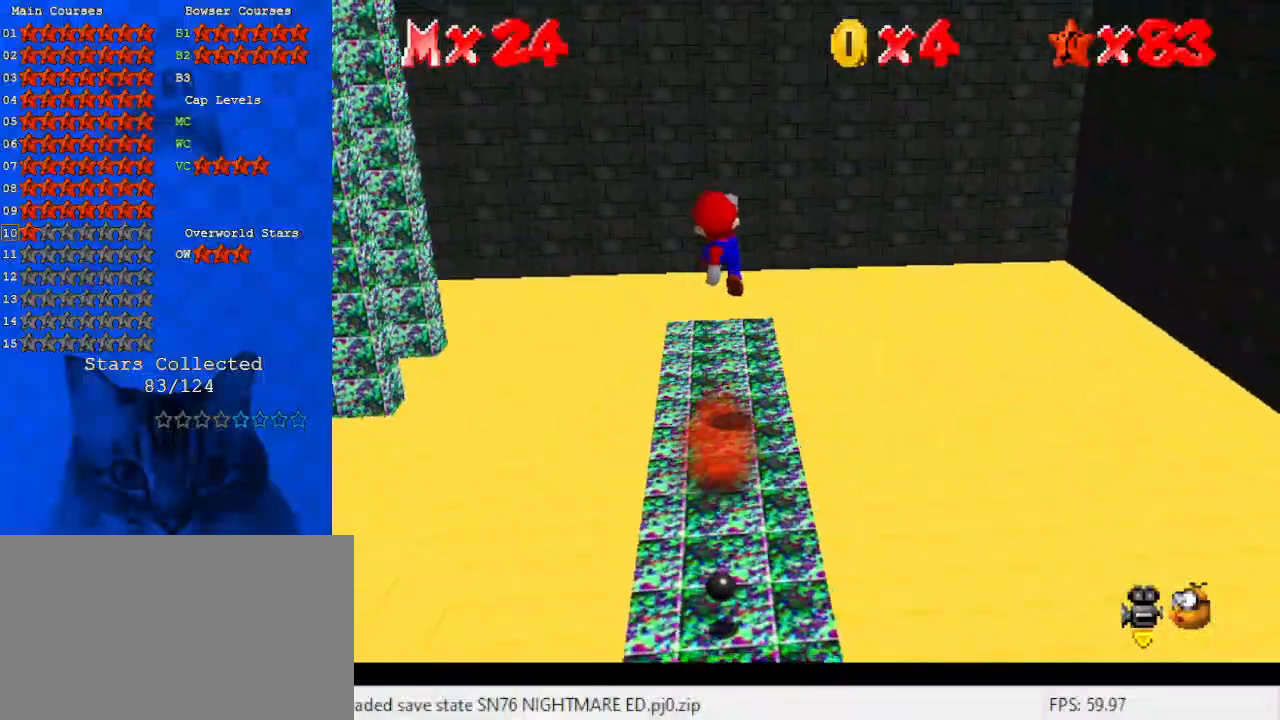
{"keys": ["d"], "events": [[67, "right", "up"], [167, "ctrl", "down"], [333, "ctrl", "up"], [333, "shift", "up"], [467, "d", "down"], [467, "down", "up"]]}
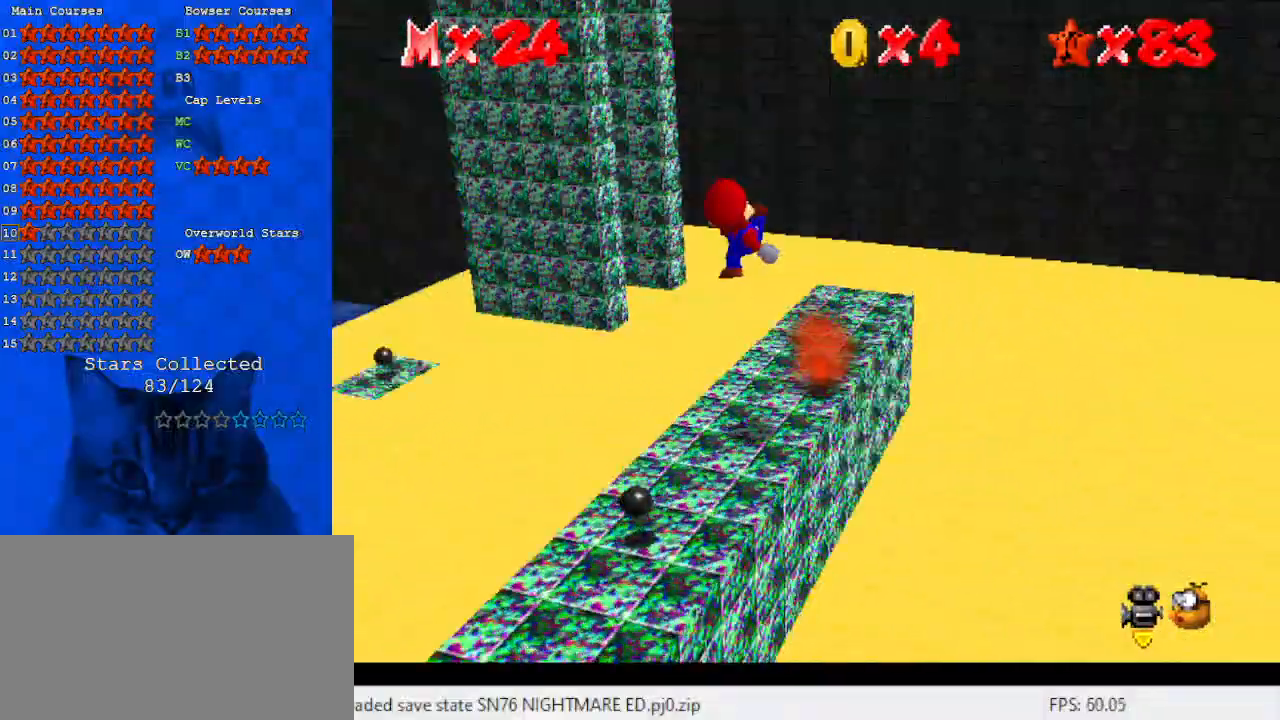
{"keys": [], "events": [[67, "d", "up"], [167, "c", "down"], [200, "s", "down"], [367, "c", "up"], [367, "s", "up"]]}
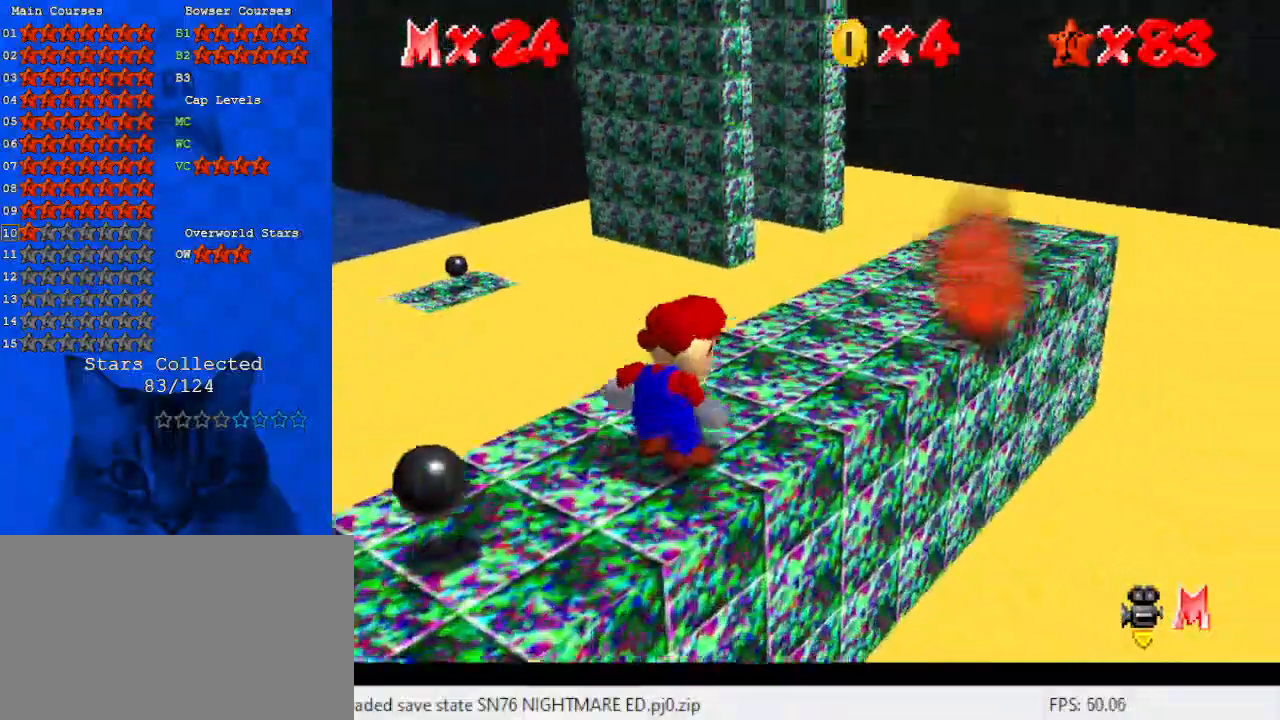
{"keys": [], "events": []}
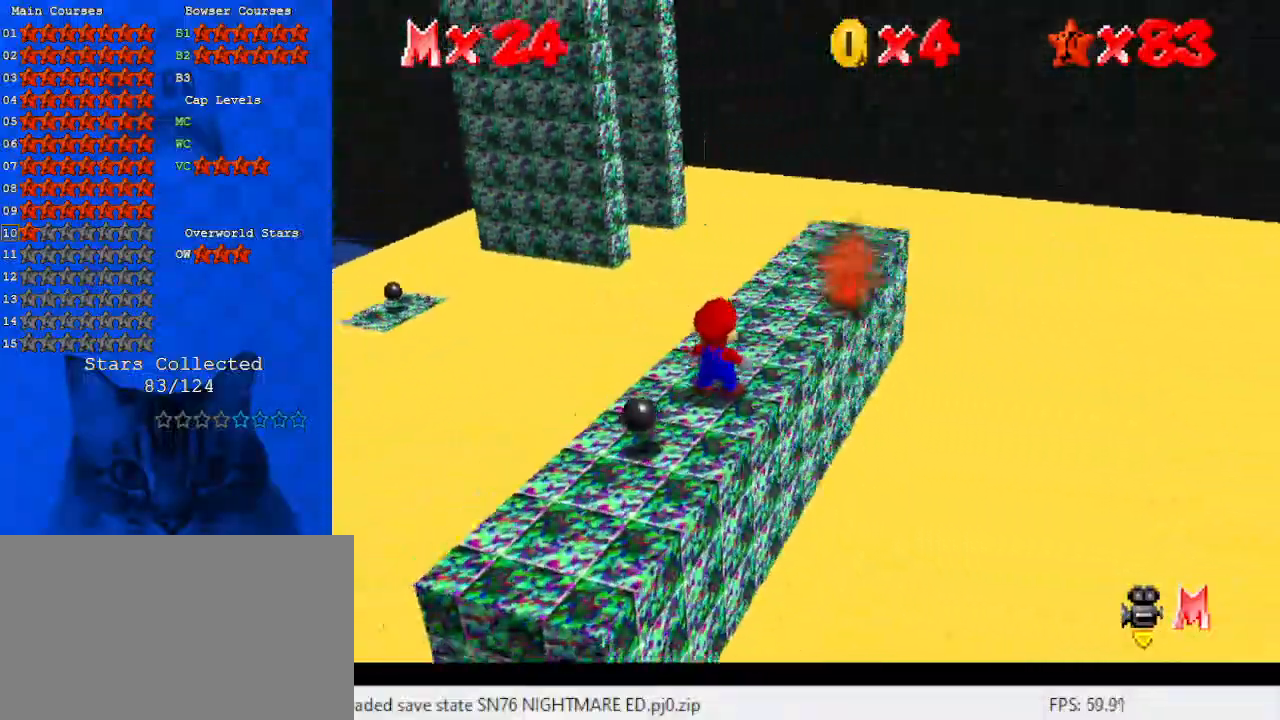
{"keys": ["right", "shift", "y"], "events": [[200, "up", "down"], [333, "y", "down"], [367, "shift", "down"], [433, "right", "down"], [467, "up", "up"]]}
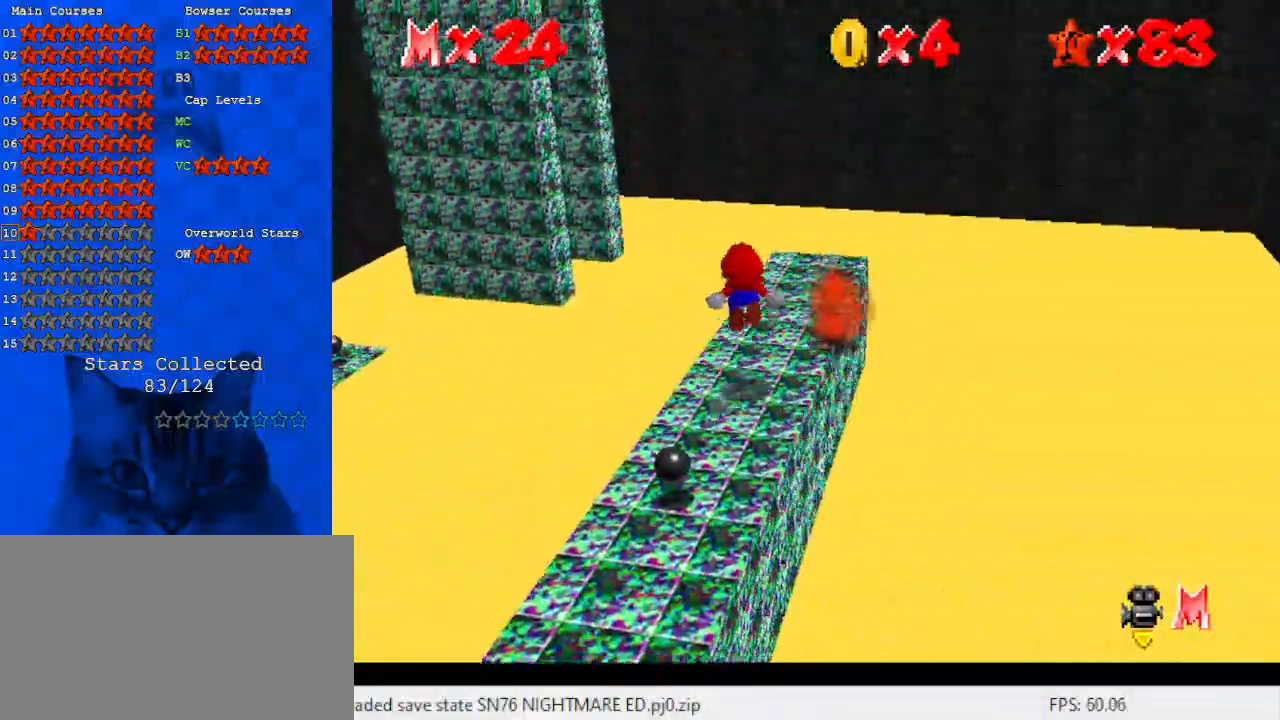
{"keys": ["up", "y"], "events": [[67, "shift", "up"], [233, "up", "down"], [400, "right", "up"]]}
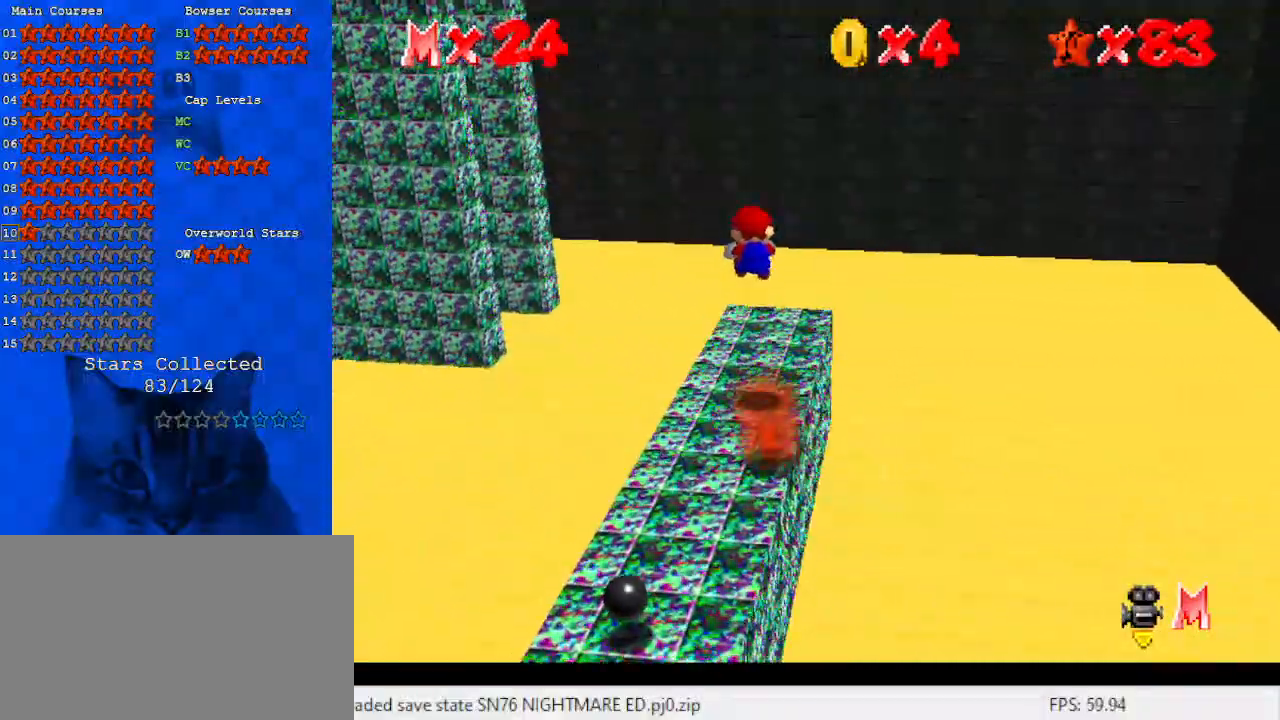
{"keys": ["shift", "up", "y"], "events": [[33, "up", "up"], [100, "up", "down"], [500, "shift", "down"]]}
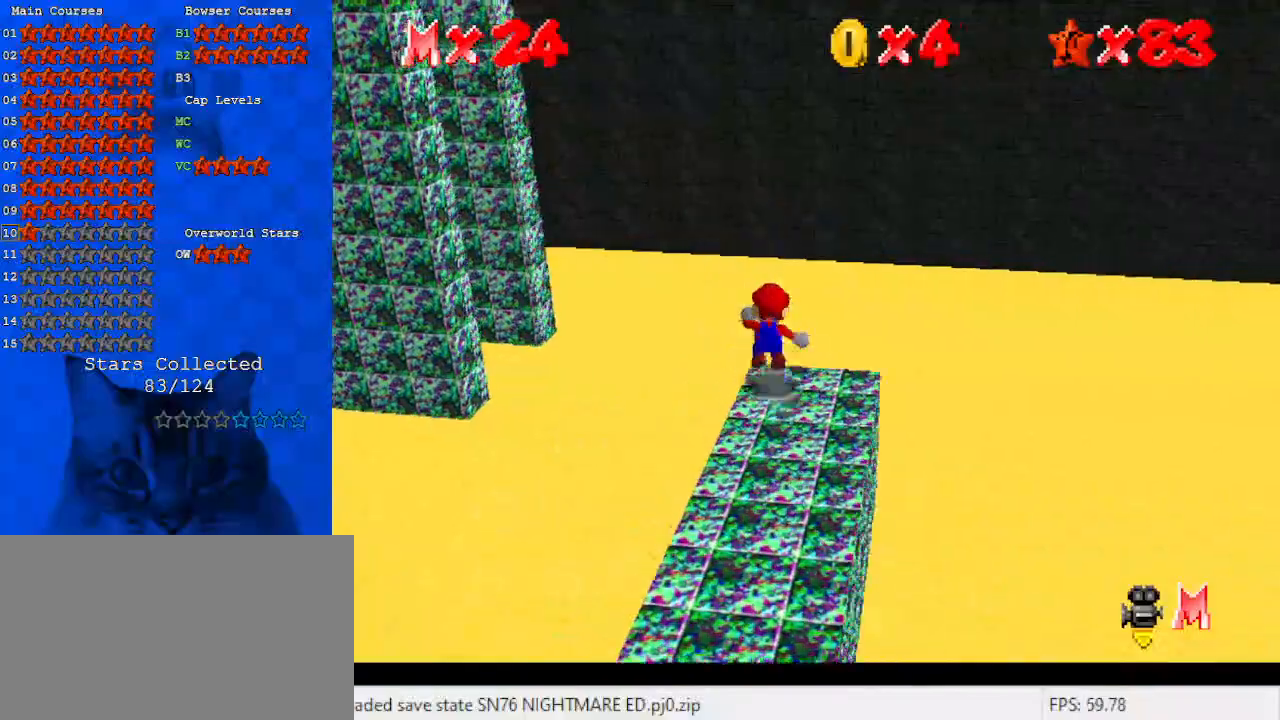
{"keys": ["d", "up"], "events": [[33, "left", "down"], [167, "shift", "up"], [167, "y", "up"], [300, "c", "down"], [300, "left", "up"], [400, "c", "up"], [500, "d", "down"]]}
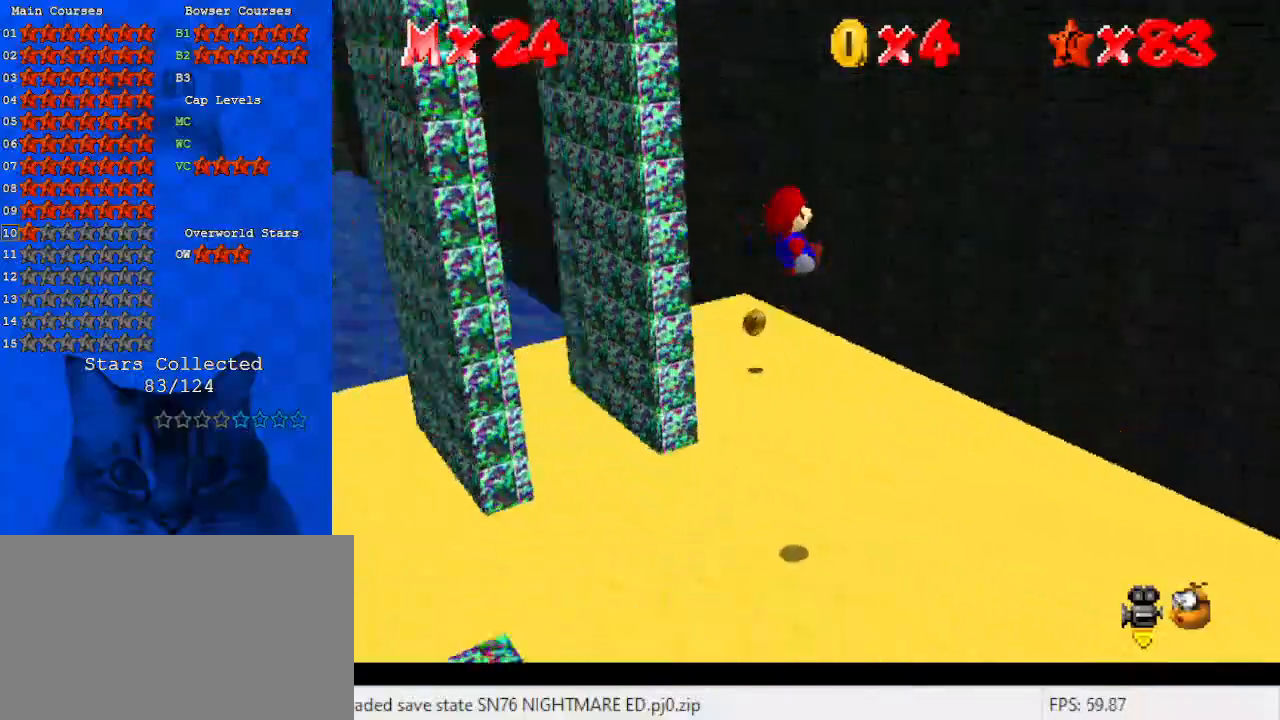
{"keys": ["right"], "events": [[133, "d", "up"], [200, "right", "down"], [467, "up", "up"]]}
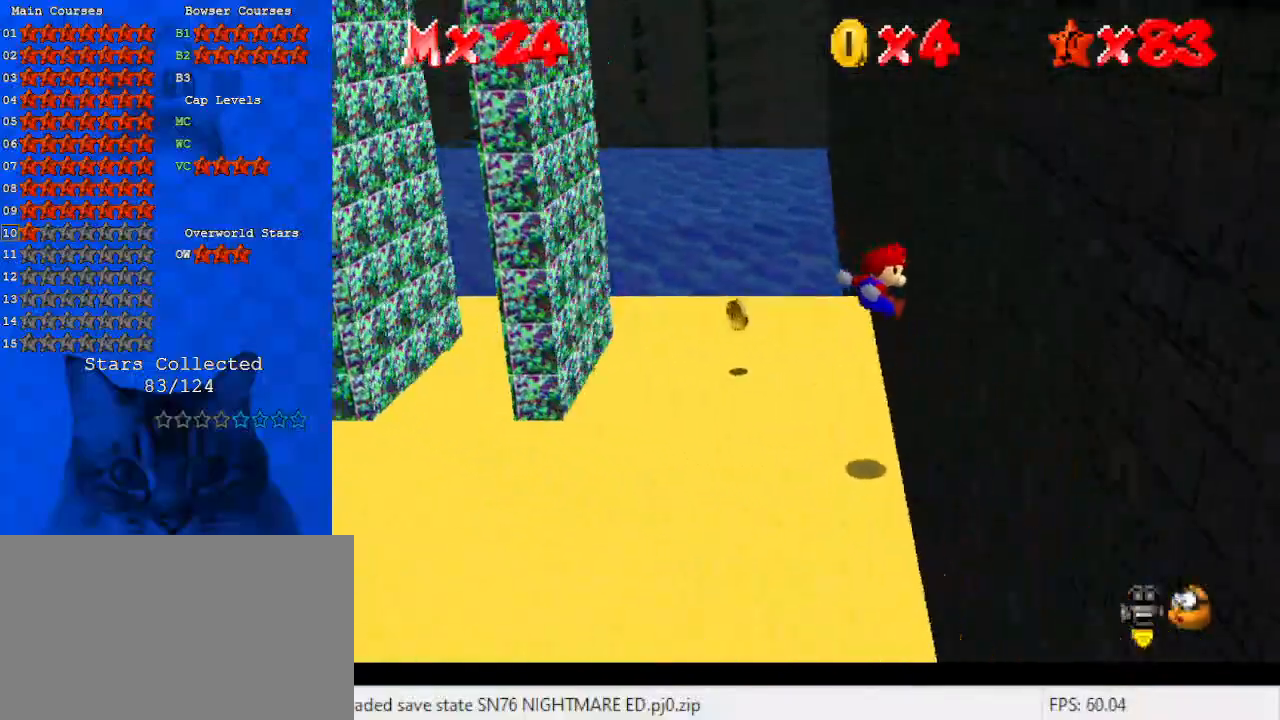
{"keys": ["shift", "up"], "events": [[100, "up", "down"], [167, "shift", "down"], [200, "left", "down"], [200, "right", "up"], [400, "left", "up"]]}
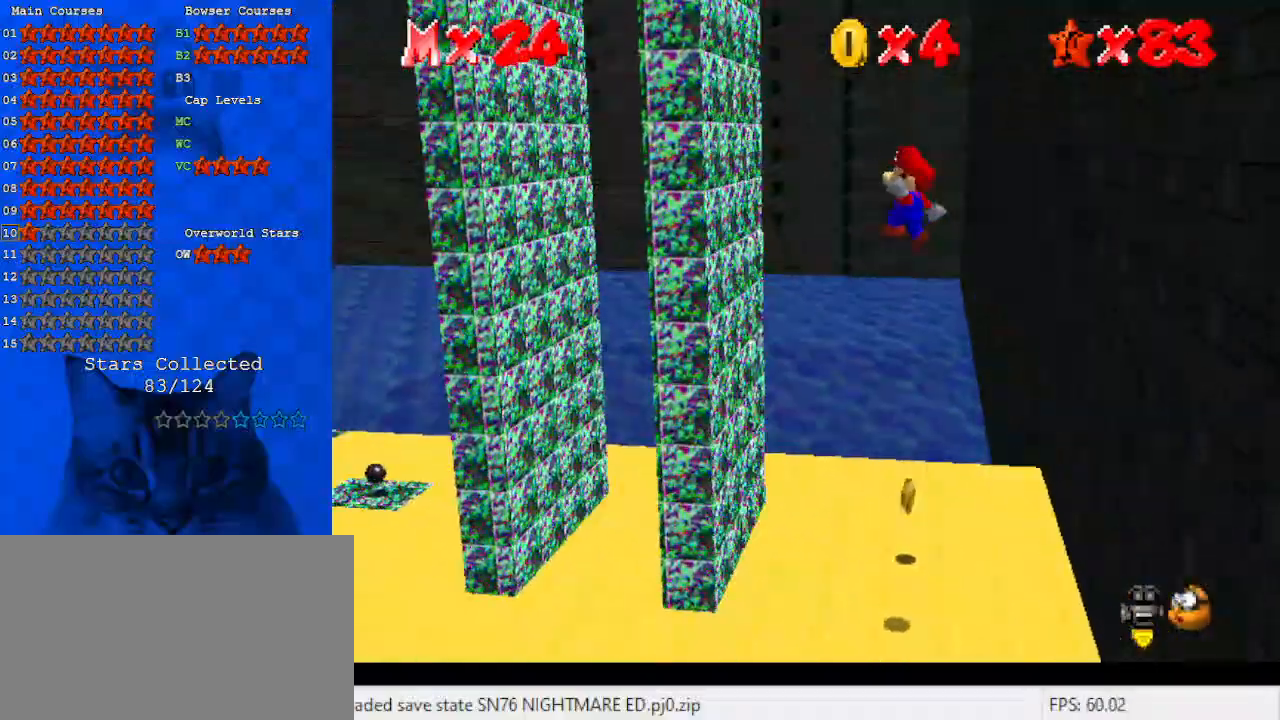
{"keys": ["down", "right", "shift"], "events": [[167, "left", "down"], [267, "shift", "up"], [267, "up", "up"], [333, "right", "down"], [400, "left", "up"], [433, "down", "down"], [433, "shift", "down"]]}
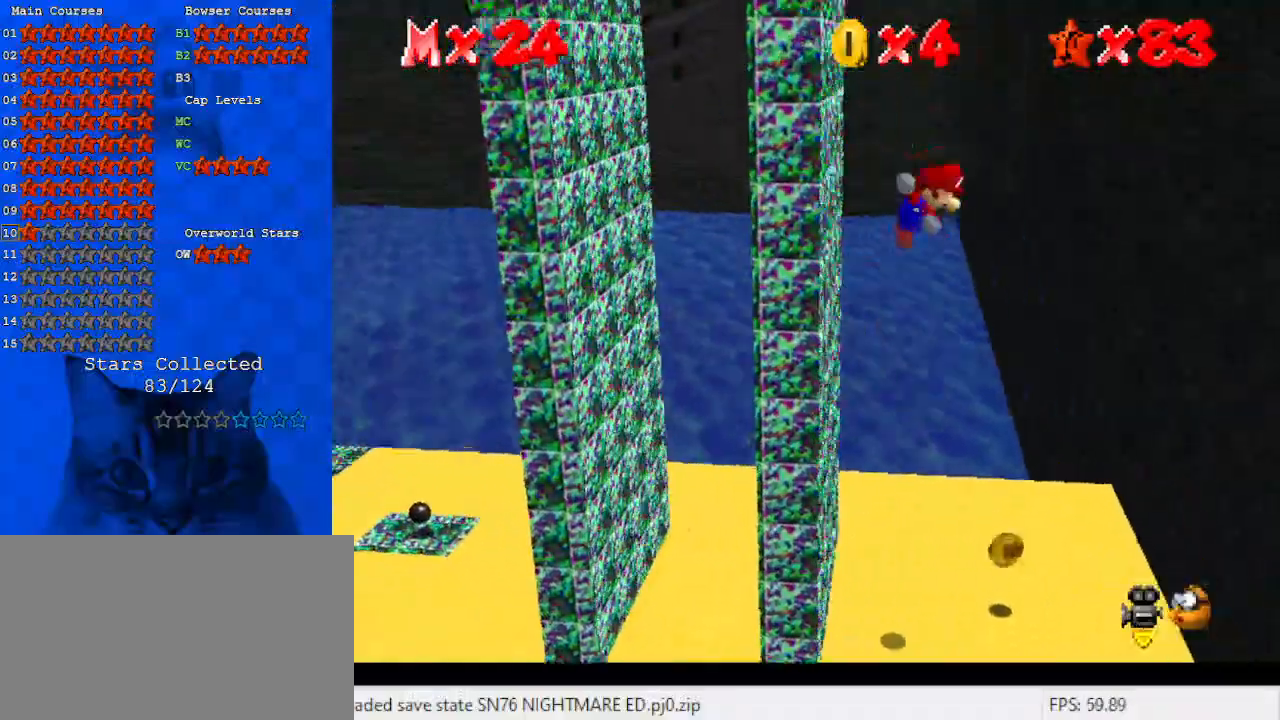
{"keys": ["down", "right"], "events": [[133, "down", "up"], [133, "shift", "up"], [233, "down", "down"]]}
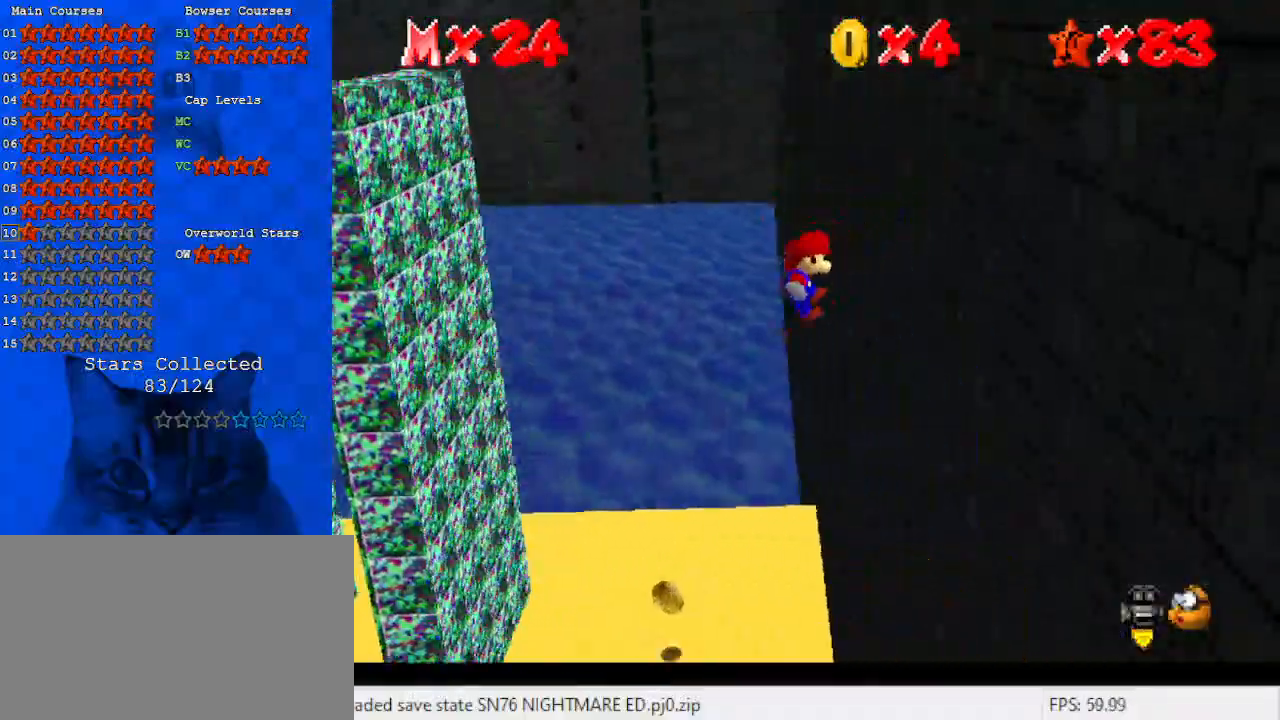
{"keys": ["shift"], "events": [[100, "left", "down"], [133, "right", "up"], [133, "shift", "down"], [333, "down", "up"], [433, "left", "up"]]}
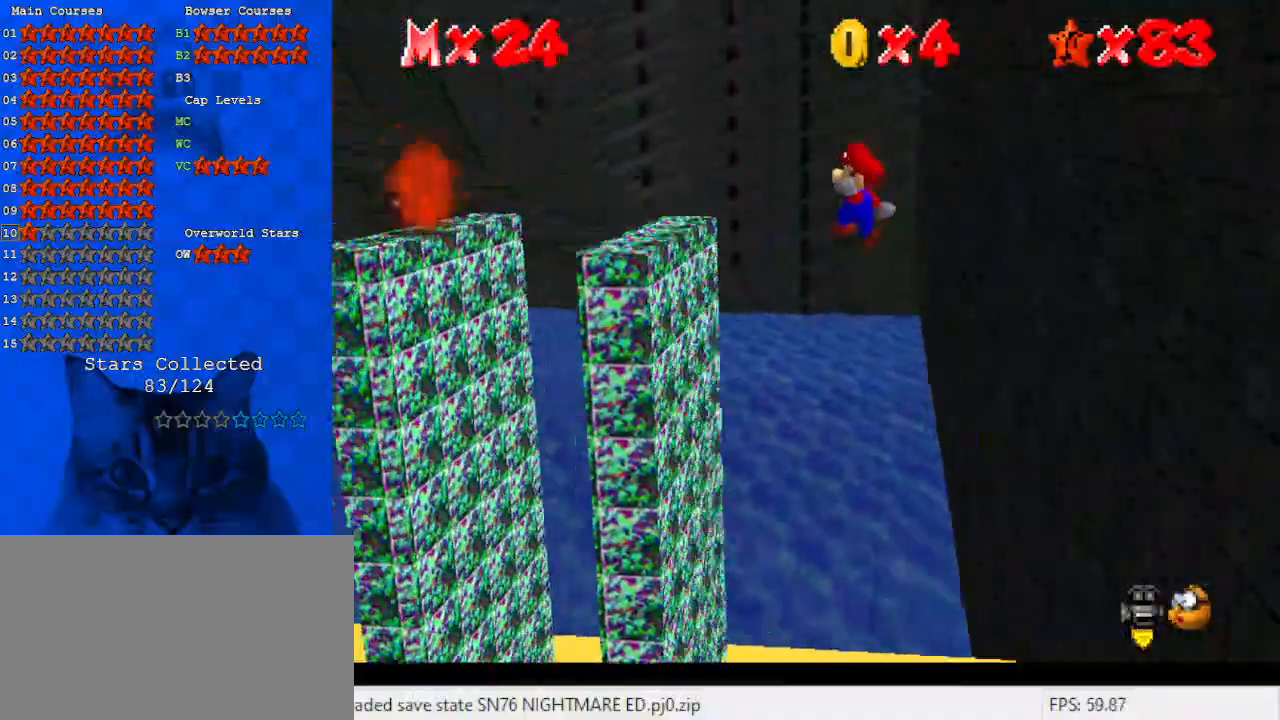
{"keys": [], "events": [[400, "shift", "up"]]}
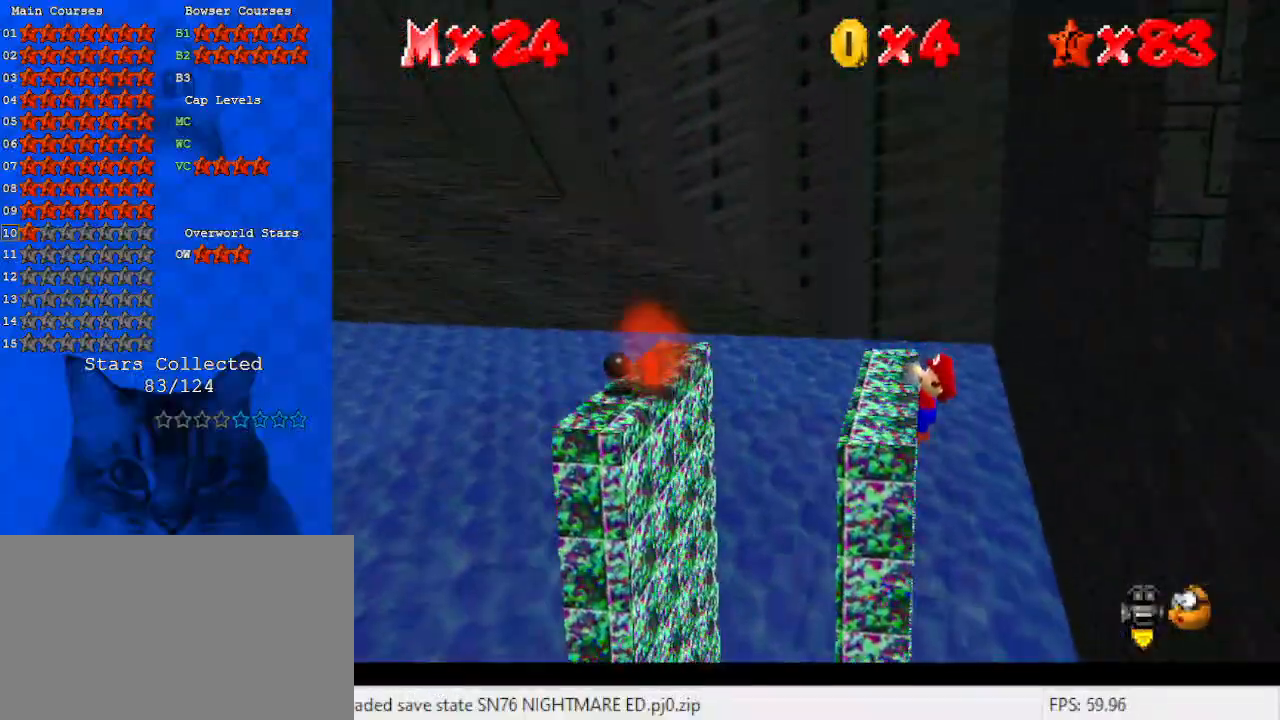
{"keys": ["a"], "events": [[67, "shift", "down"], [200, "shift", "up"], [267, "a", "down"], [367, "a", "up"], [400, "a", "down"]]}
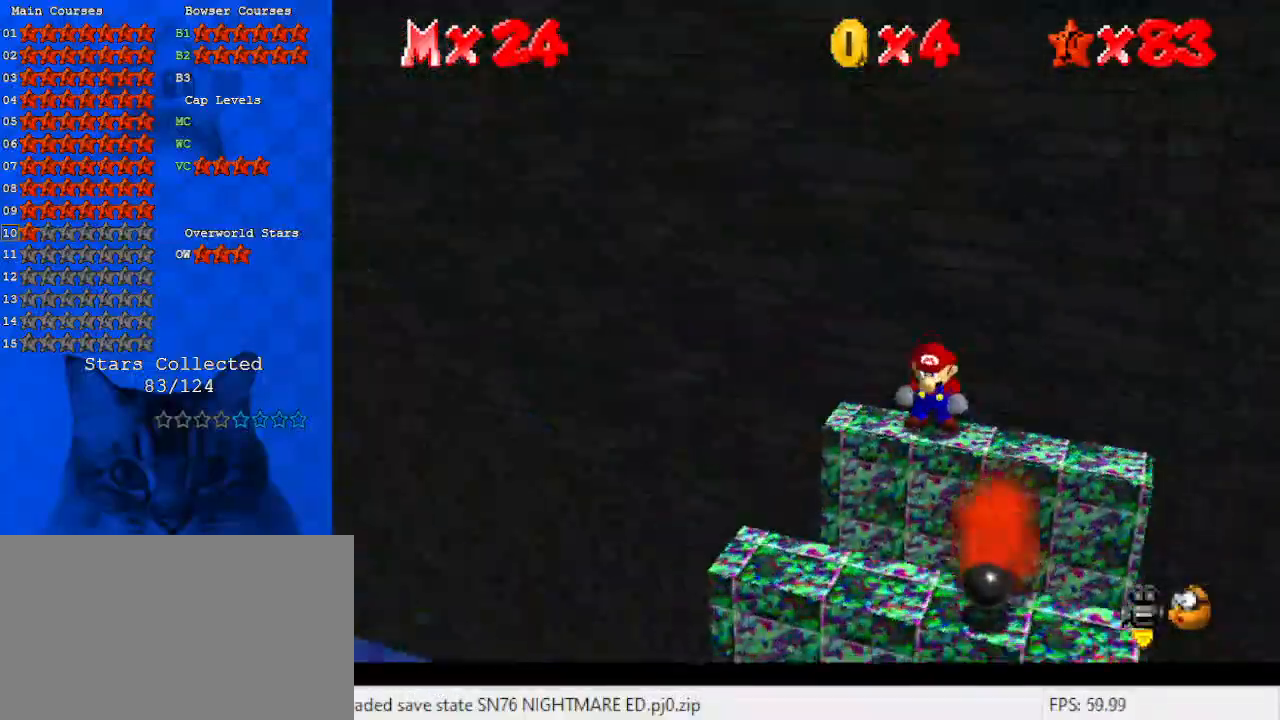
{"keys": ["down"], "events": [[33, "a", "up"], [233, "down", "down"]]}
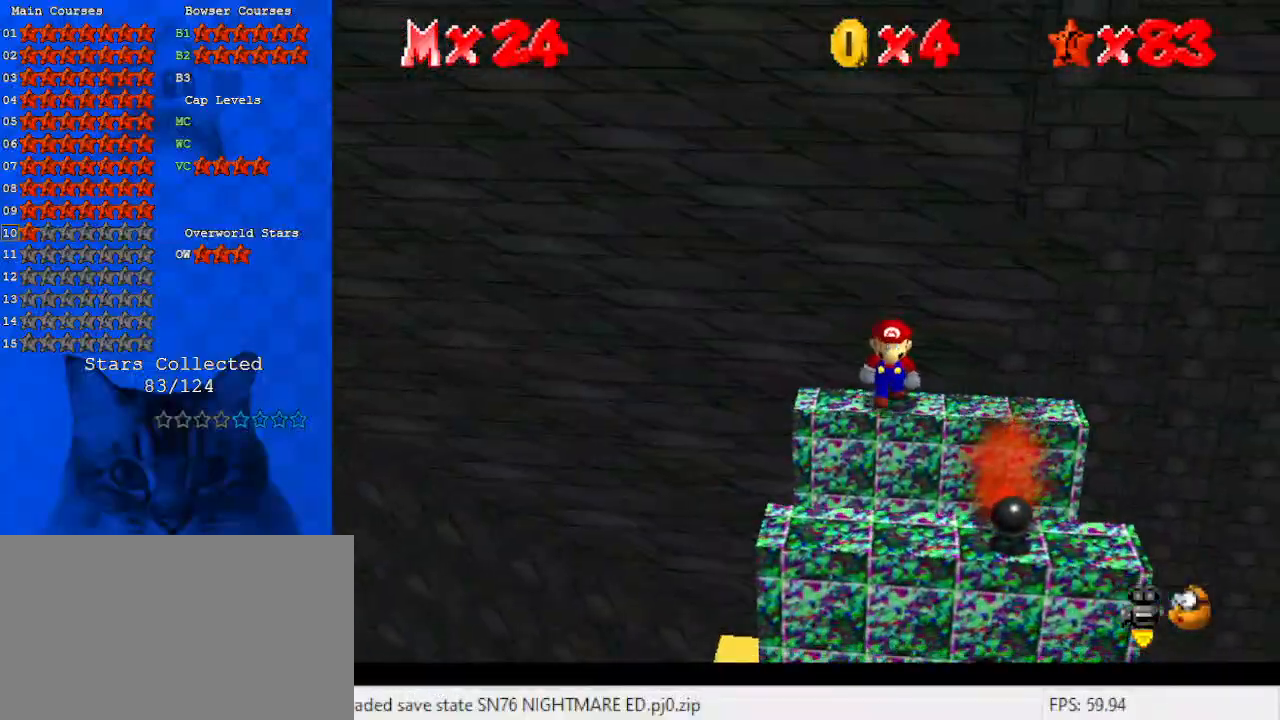
{"keys": [], "events": [[367, "down", "up"]]}
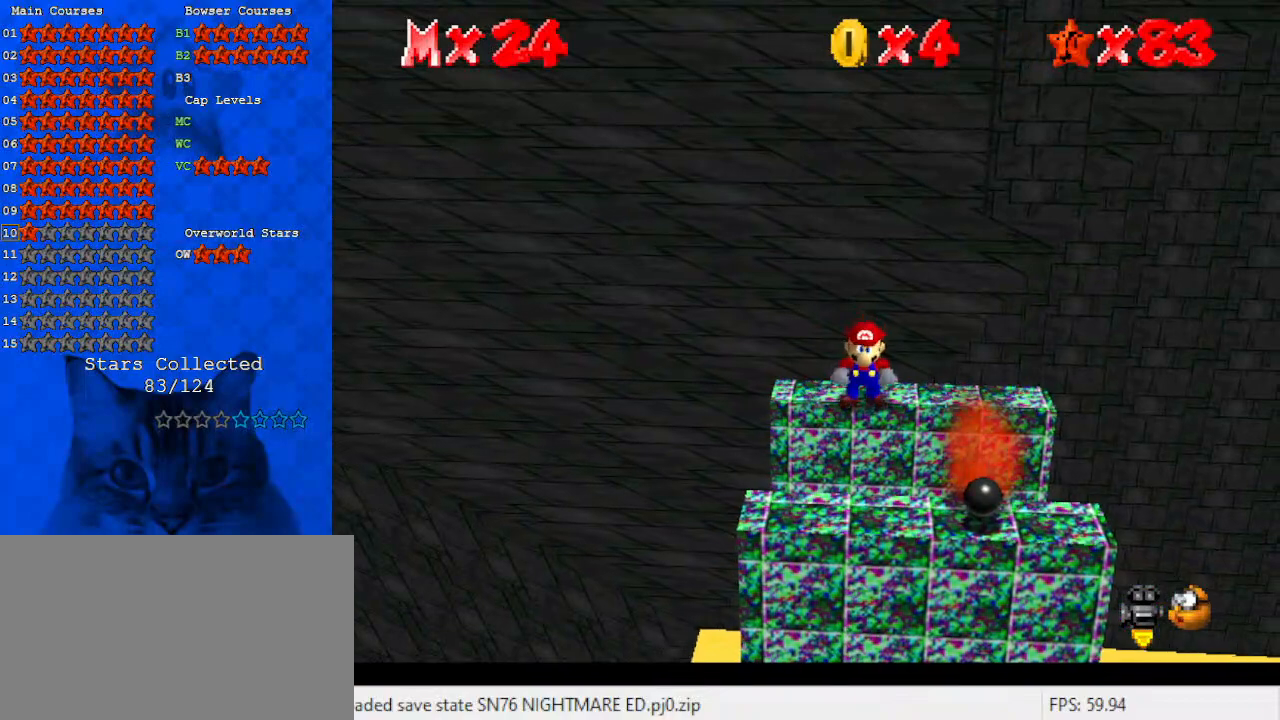
{"keys": ["right"], "events": [[100, "left", "down"], [200, "left", "up"], [500, "right", "down"]]}
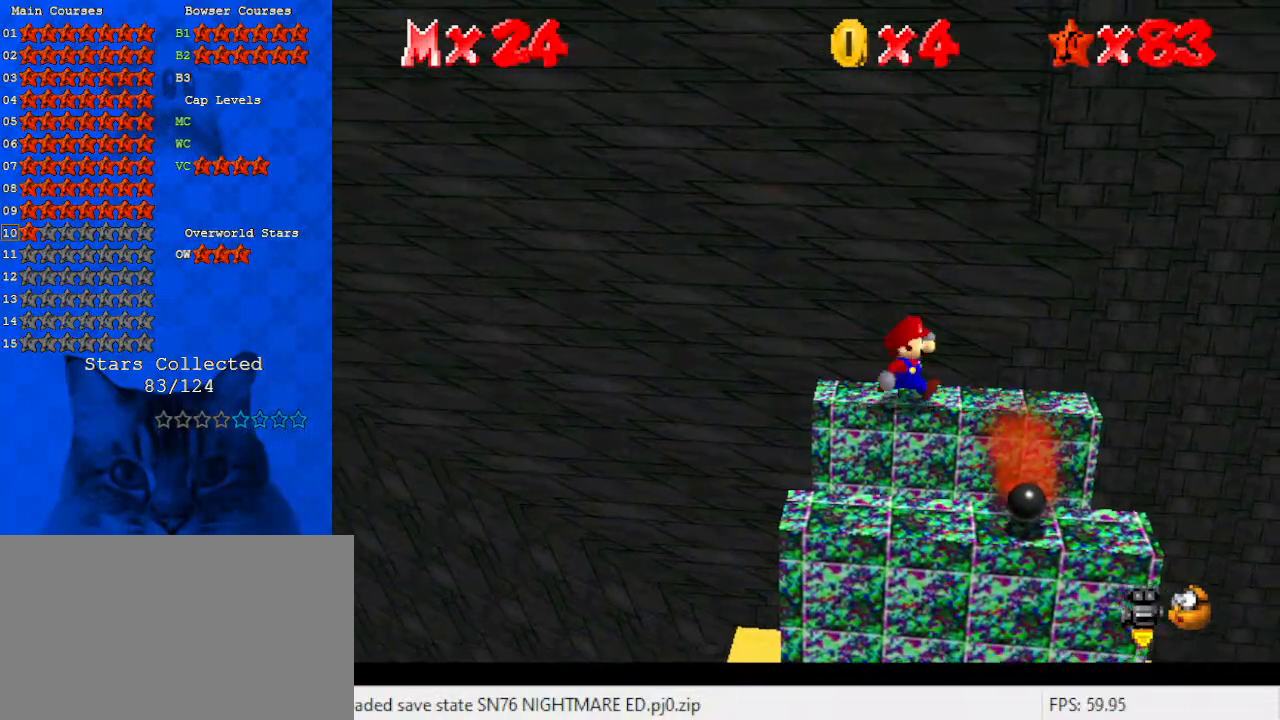
{"keys": ["left"], "events": [[400, "left", "down"], [467, "right", "up"]]}
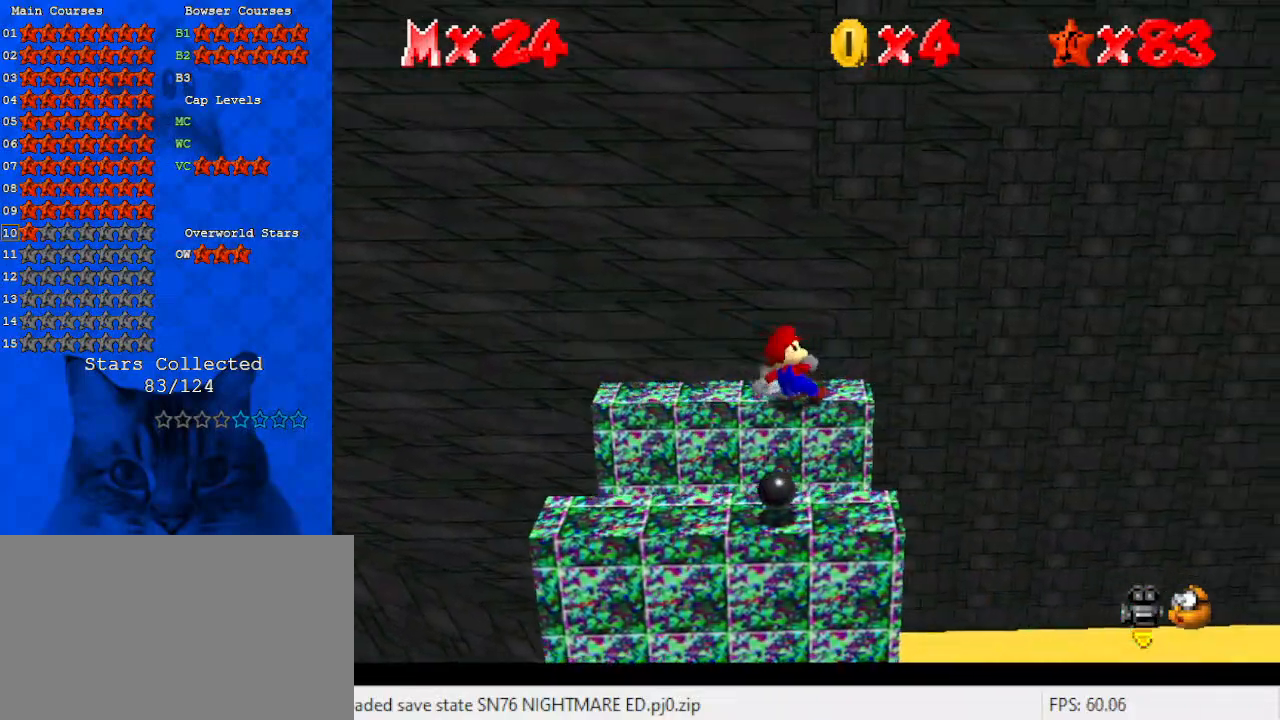
{"keys": ["right", "shift", "up"], "events": [[100, "up", "down"], [133, "left", "up"], [200, "shift", "down"], [367, "right", "down"]]}
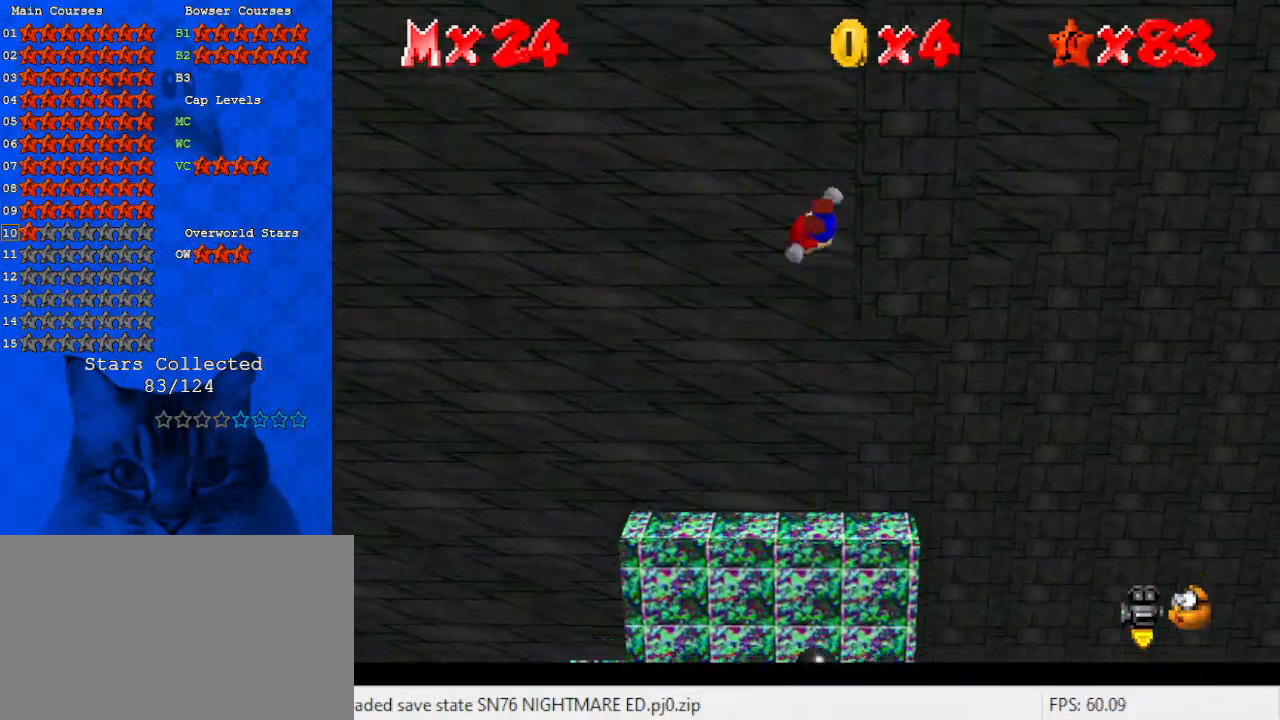
{"keys": ["left", "up"], "events": [[67, "a", "down"], [67, "right", "up"], [100, "a", "up"], [167, "left", "down"], [200, "a", "down"], [300, "a", "up"], [333, "shift", "up"]]}
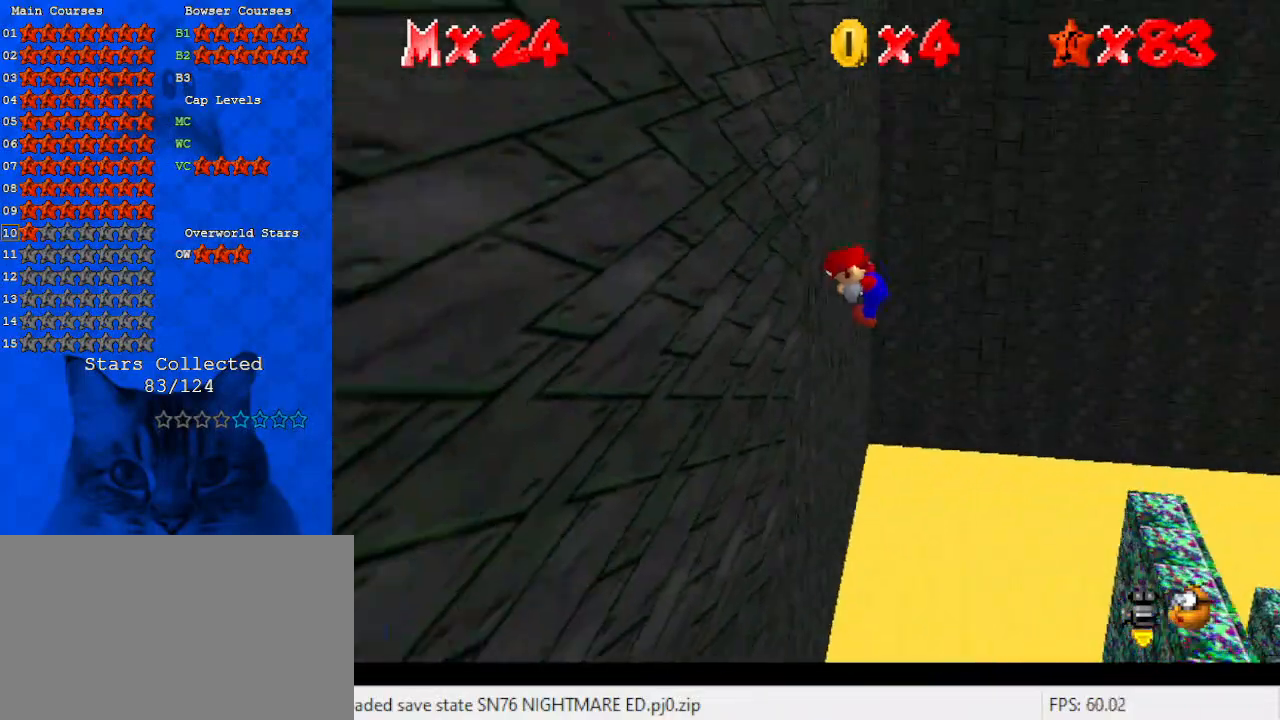
{"keys": ["right", "up"], "events": [[267, "shift", "down"], [300, "left", "up"], [367, "right", "down"], [500, "shift", "up"]]}